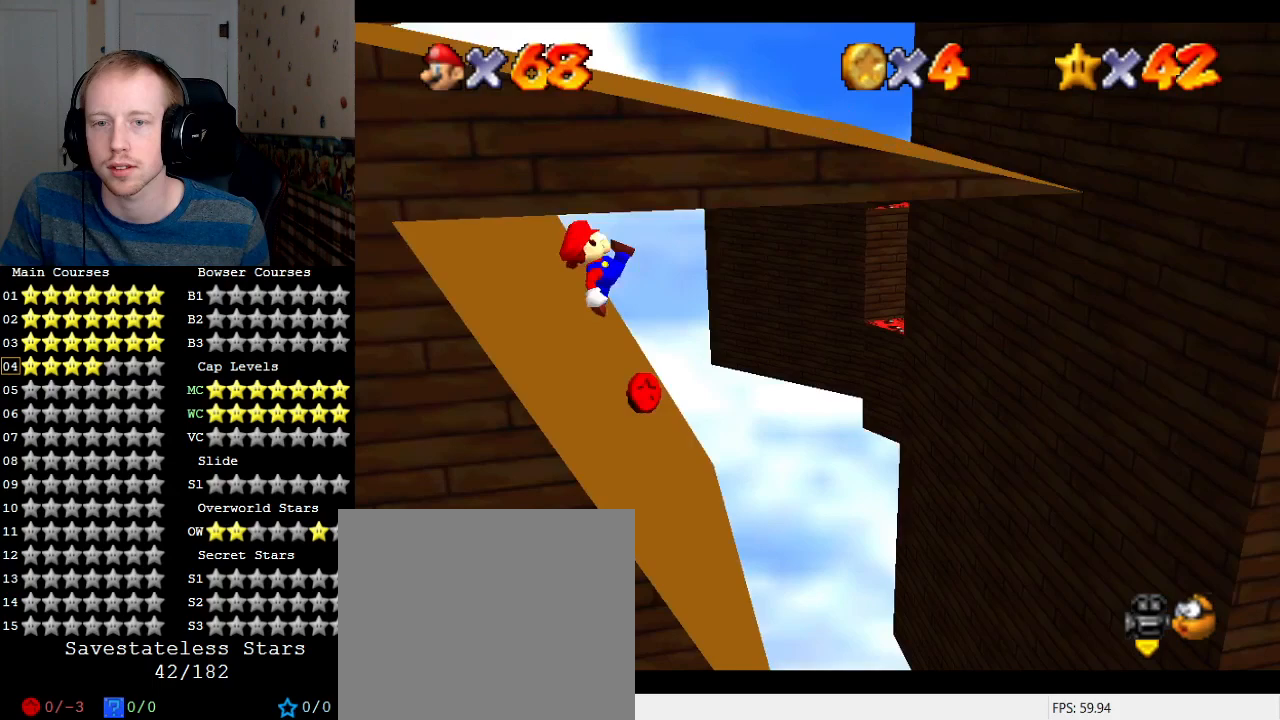
Gameplay with a controller (PlayStation layout); each line is a JSON object with the inputs held at the frame after it. "events" lists button and stick changes between this image and that frame as [ms after this image, input, new state], when the widget could be followed in between. Not read: L3 R3.
{"buttons": [], "left_stick": "right", "right_stick": "center", "events": [[33, "SQUARE", "up"], [200, "left_stick", "right"]]}
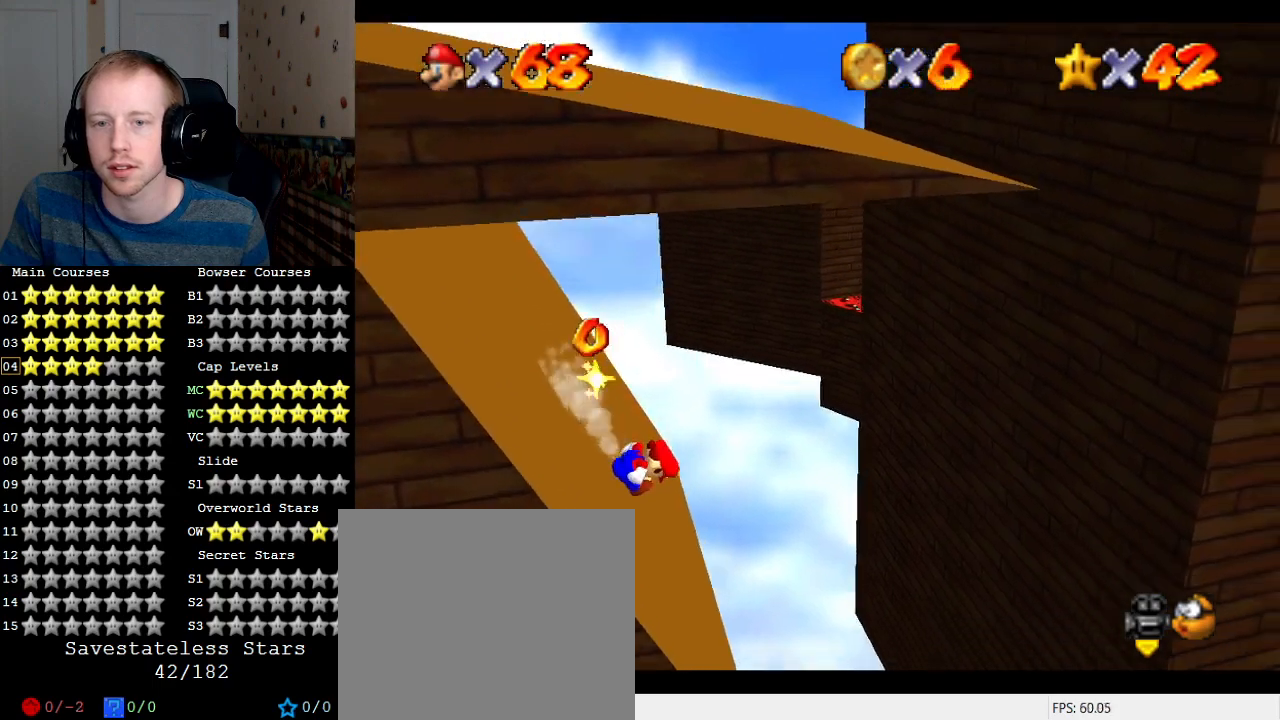
{"buttons": ["CROSS"], "left_stick": "right", "right_stick": "center", "events": [[33, "CROSS", "down"]]}
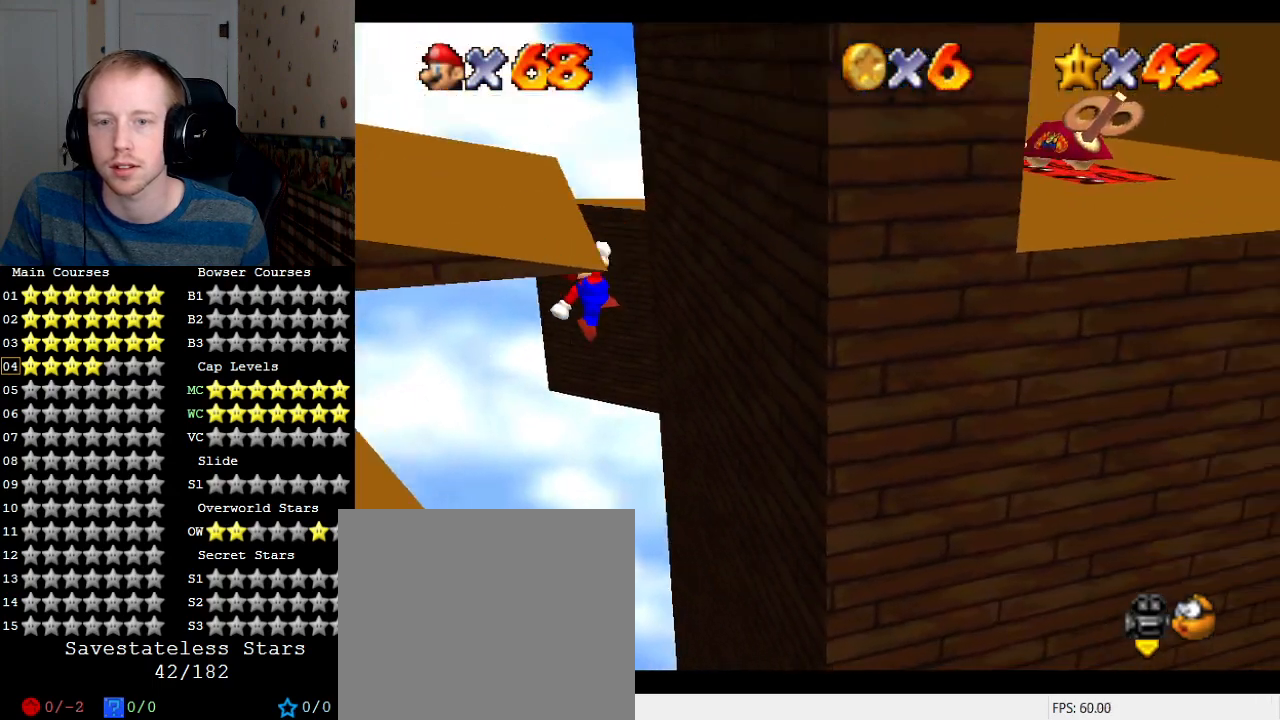
{"buttons": ["CROSS"], "left_stick": "down-left", "right_stick": "center", "events": [[100, "CROSS", "up"], [200, "left_stick", "down-left"], [233, "CROSS", "down"]]}
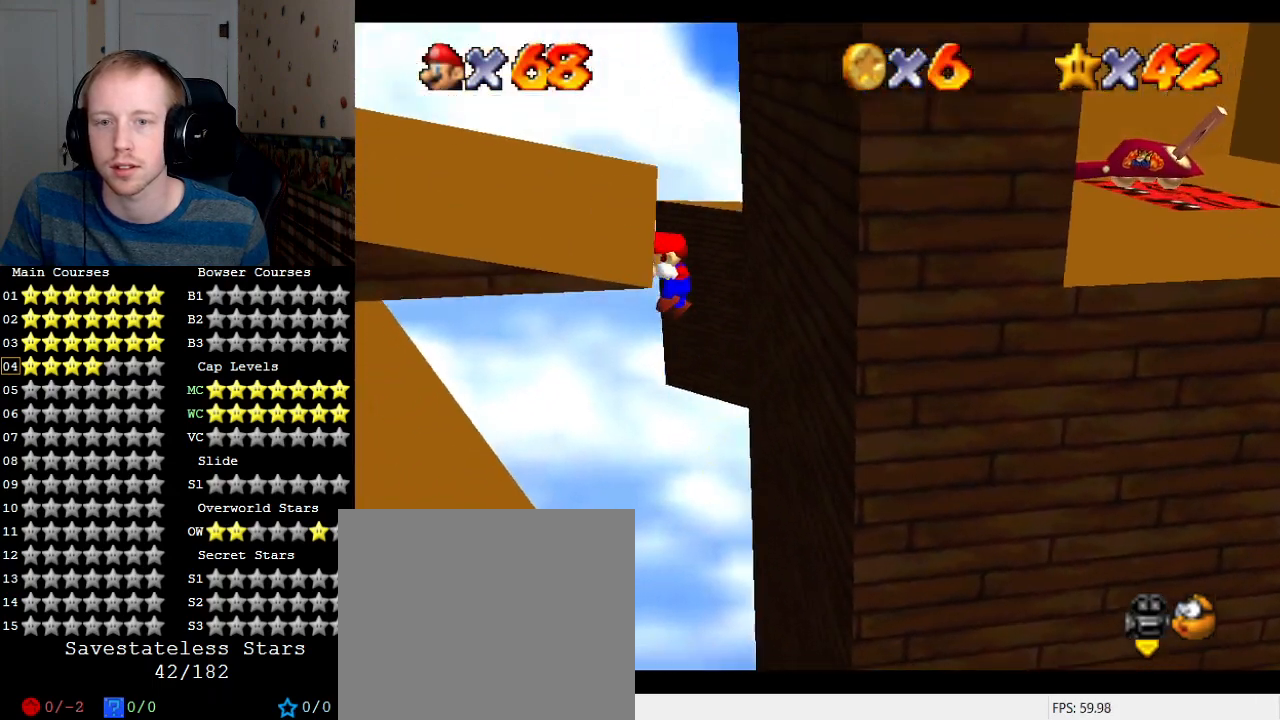
{"buttons": ["SELECT"], "left_stick": "center", "right_stick": "center", "events": [[67, "CROSS", "up"], [100, "left_stick", "left"], [133, "CROSS", "down"], [333, "CROSS", "up"], [367, "left_stick", "center"], [467, "SELECT", "down"]]}
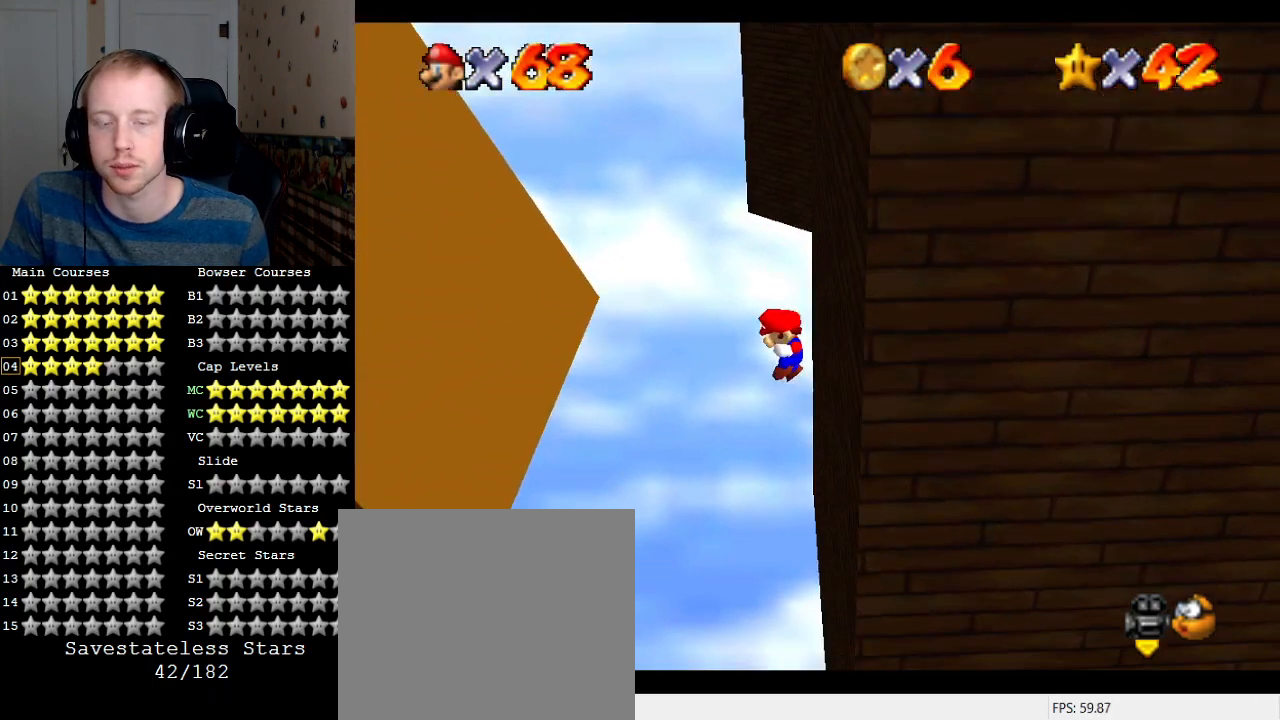
{"buttons": [], "left_stick": "center", "right_stick": "center", "events": [[100, "CROSS", "down"], [133, "SELECT", "up"], [300, "CROSS", "up"]]}
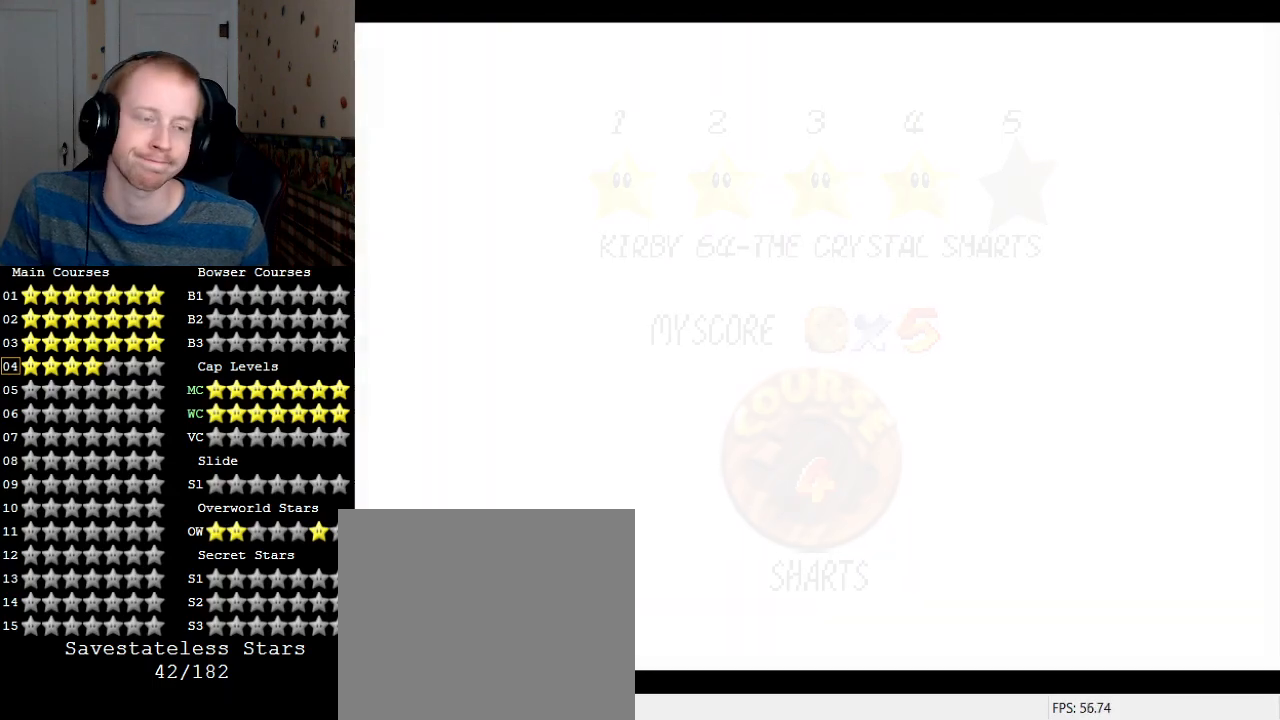
{"buttons": ["DPAD_DOWN"], "left_stick": "center", "right_stick": "center", "events": [[500, "DPAD_DOWN", "down"]]}
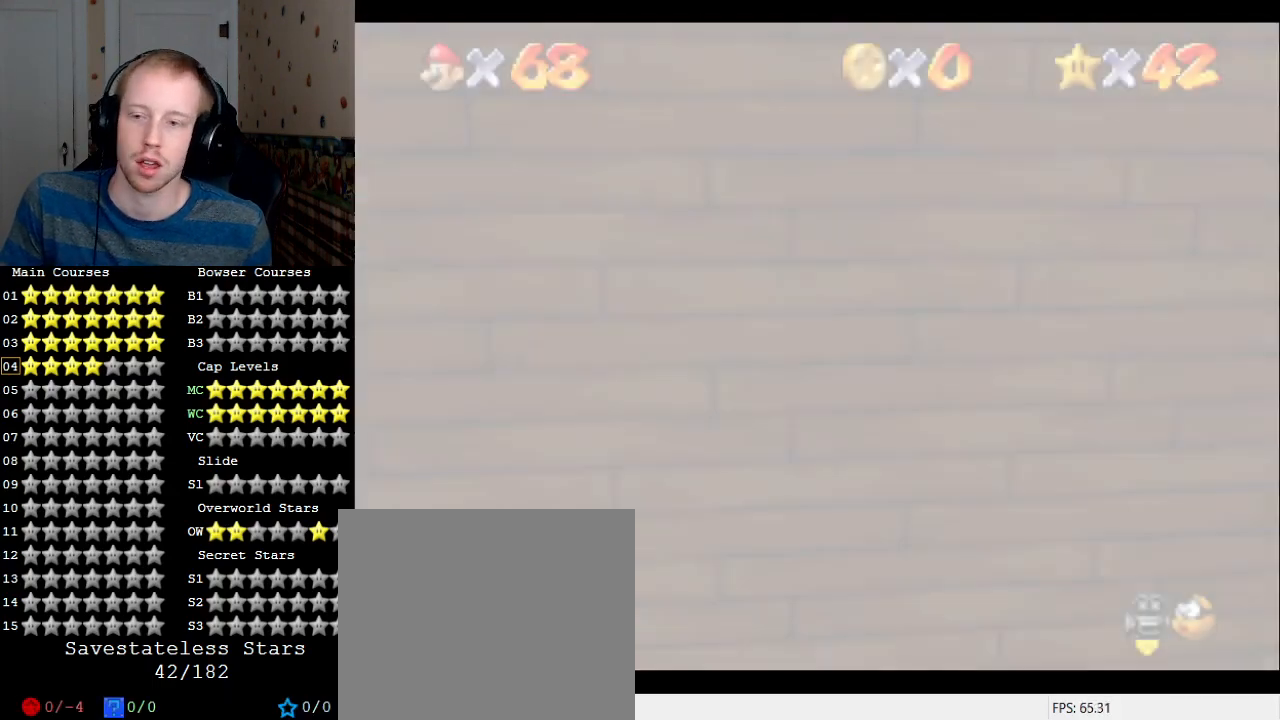
{"buttons": [], "left_stick": "center", "right_stick": "center", "events": [[100, "DPAD_DOWN", "up"], [167, "DPAD_DOWN", "down"], [300, "DPAD_DOWN", "up"]]}
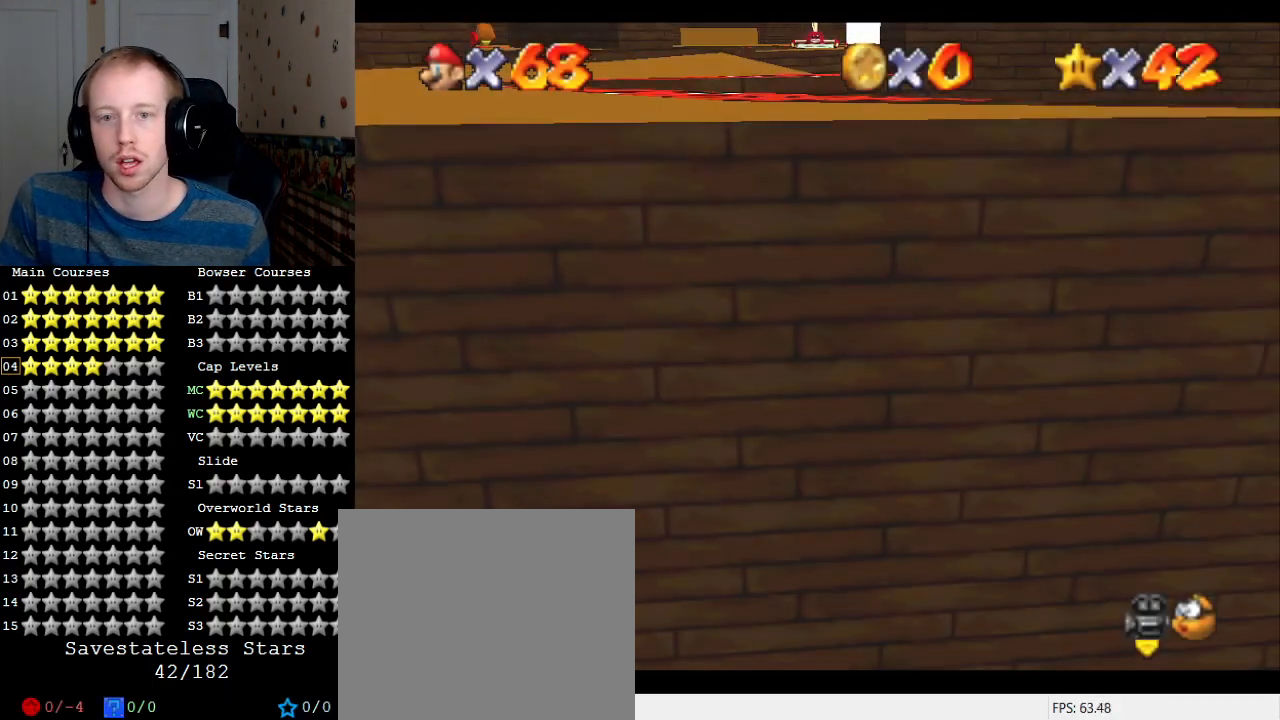
{"buttons": [], "left_stick": "up", "right_stick": "center", "events": [[233, "R1", "down"], [333, "R1", "up"], [367, "R1", "down"], [367, "left_stick", "up"], [500, "R1", "up"]]}
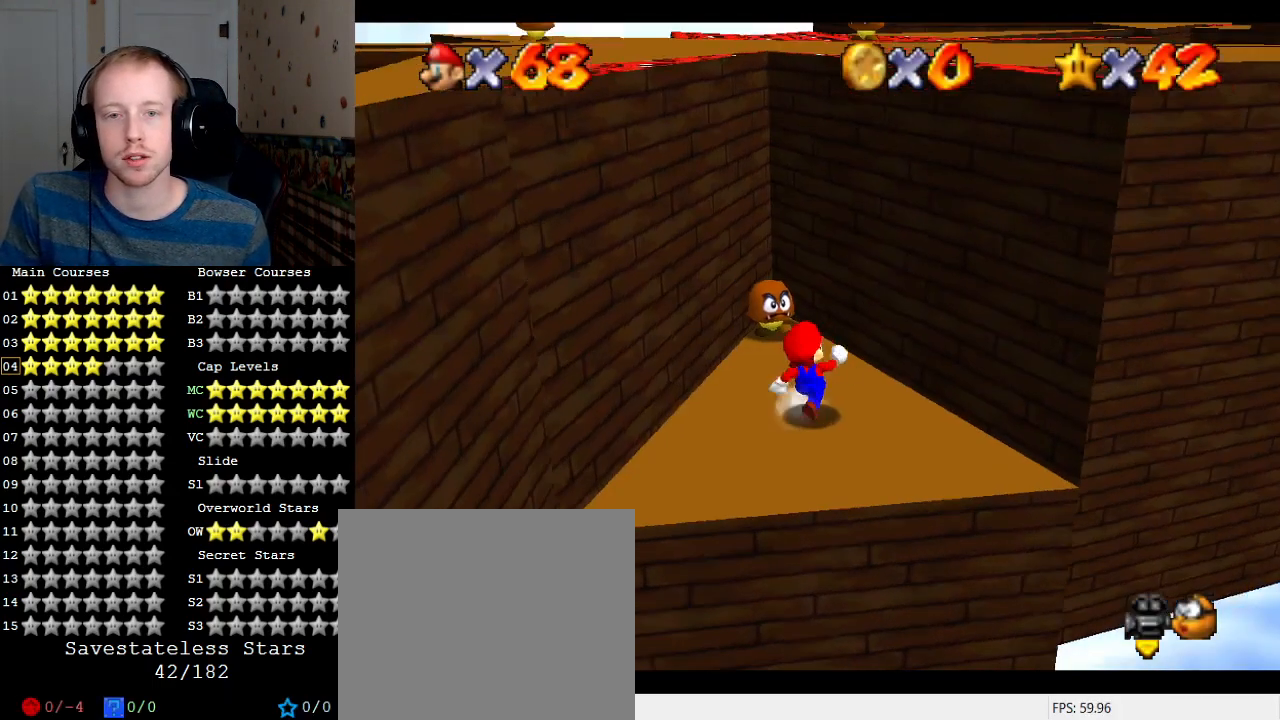
{"buttons": [], "left_stick": "up", "right_stick": "center", "events": [[300, "CROSS", "down"], [433, "CROSS", "up"]]}
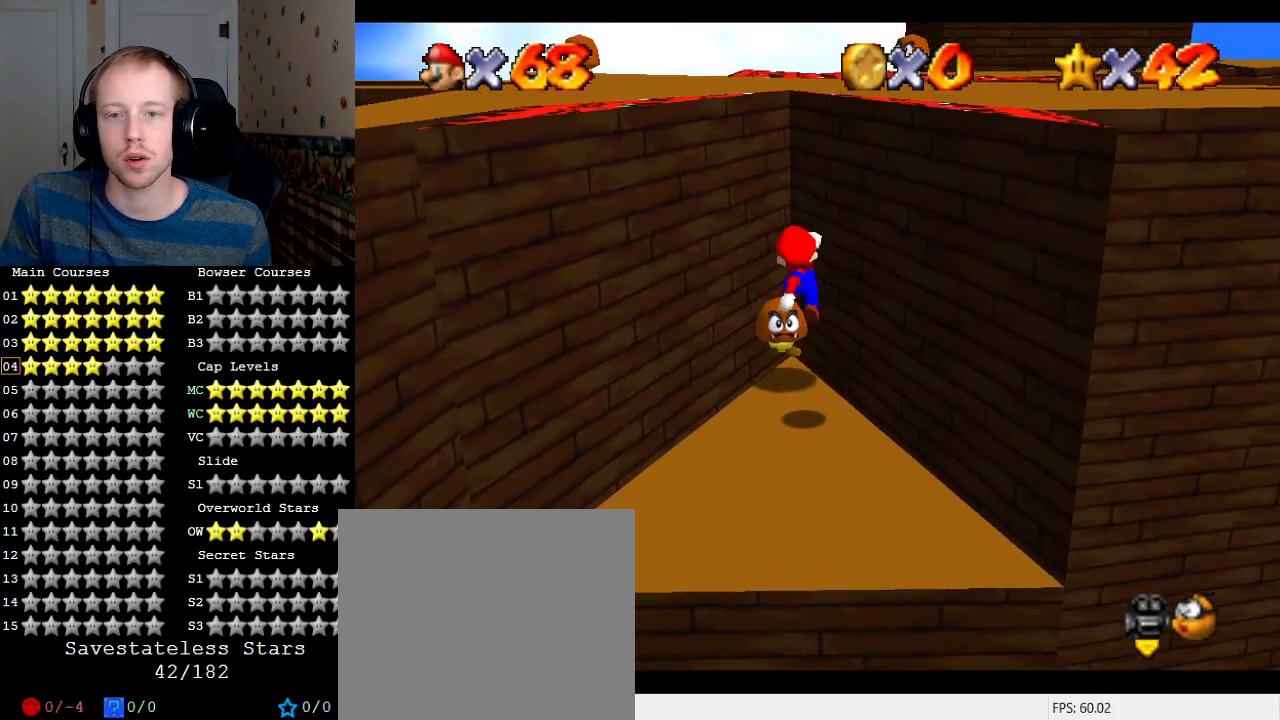
{"buttons": [], "left_stick": "up", "right_stick": "center", "events": [[33, "left_stick", "up-left"], [500, "left_stick", "up"]]}
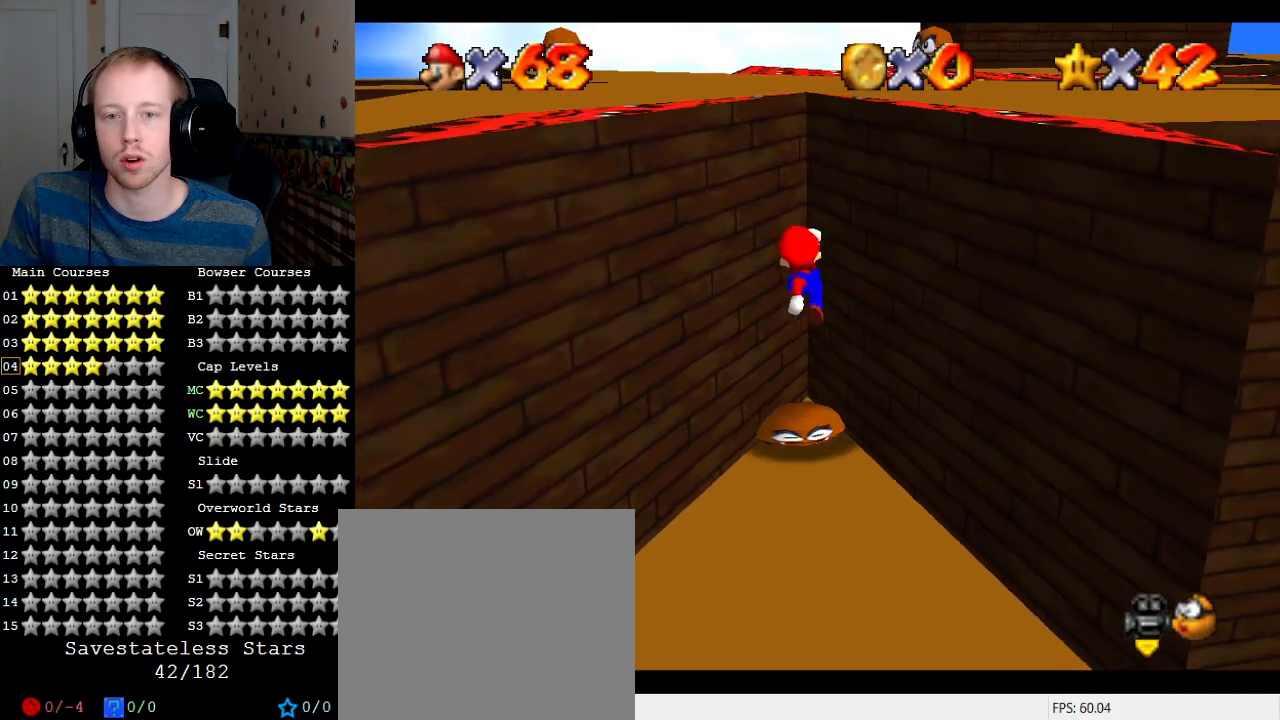
{"buttons": ["CROSS"], "left_stick": "up", "right_stick": "center", "events": [[500, "CROSS", "down"]]}
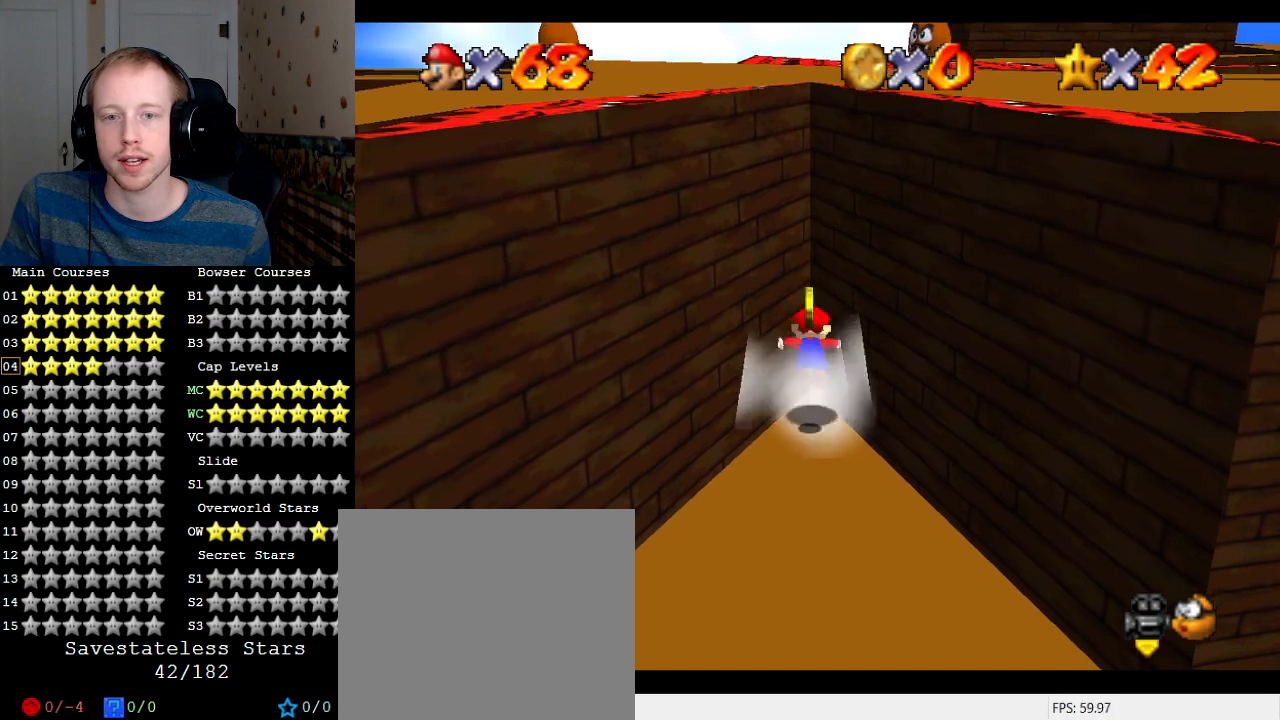
{"buttons": [], "left_stick": "up", "right_stick": "center", "events": [[67, "CROSS", "up"]]}
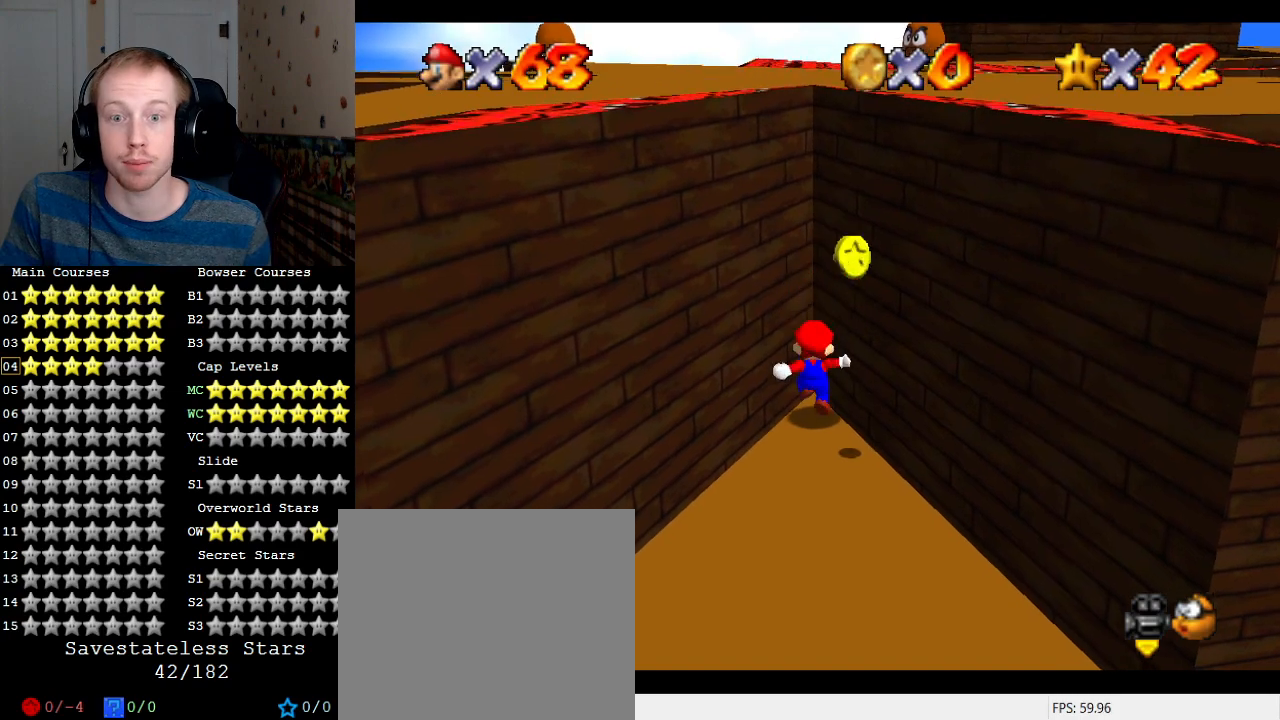
{"buttons": ["CROSS"], "left_stick": "down", "right_stick": "center", "events": [[100, "CROSS", "down"], [333, "left_stick", "down"]]}
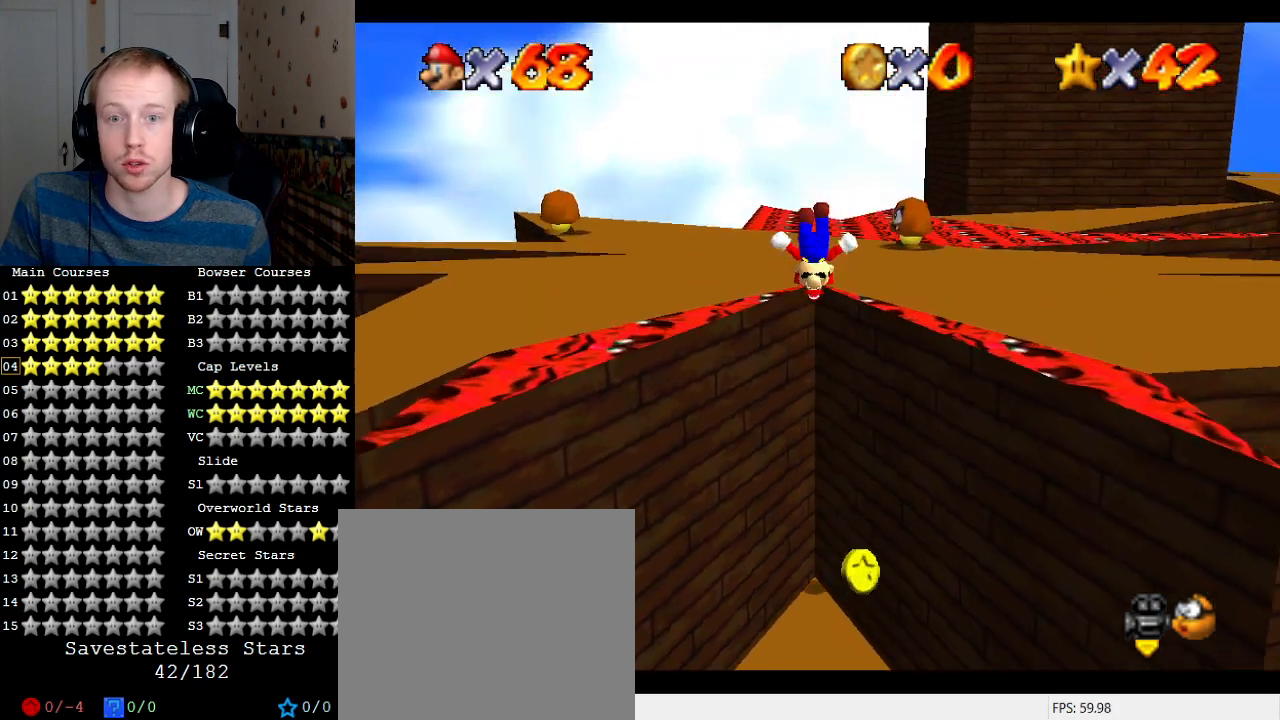
{"buttons": [], "left_stick": "center", "right_stick": "center", "events": [[200, "CROSS", "up"], [367, "left_stick", "center"]]}
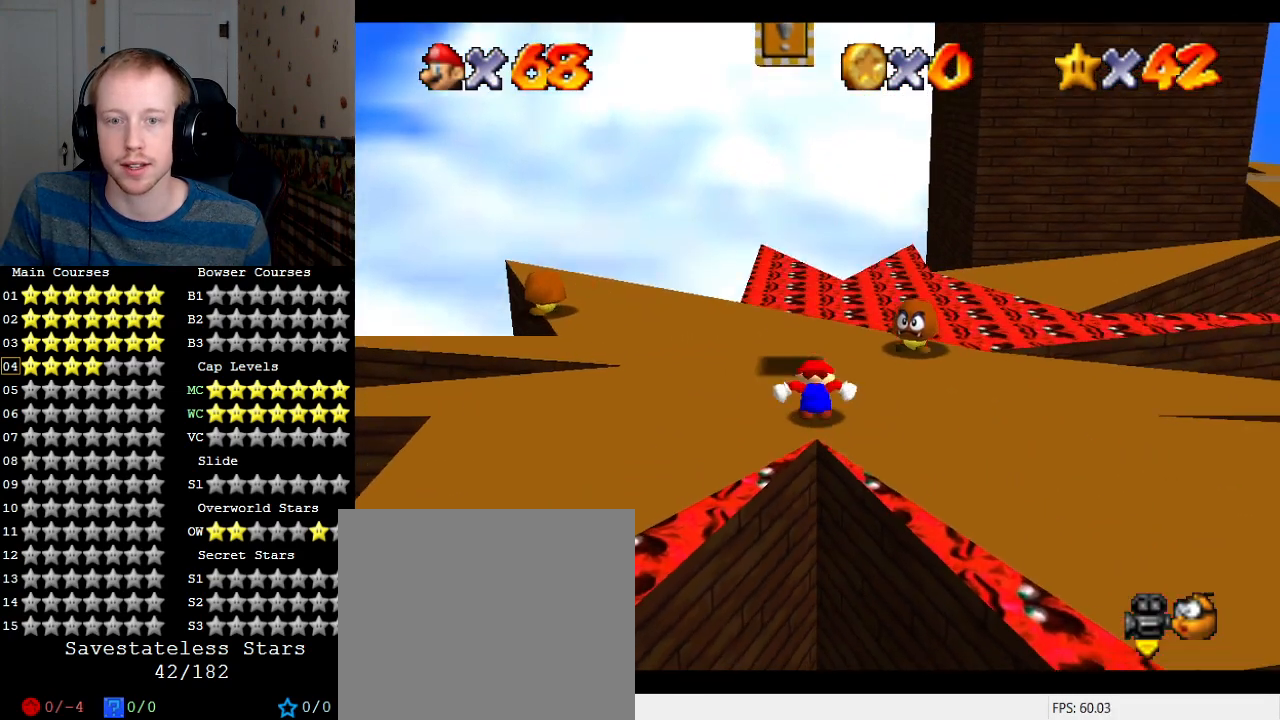
{"buttons": ["CROSS"], "left_stick": "down", "right_stick": "center", "events": [[267, "left_stick", "up"], [333, "left_stick", "center"], [467, "CROSS", "down"], [500, "left_stick", "down"]]}
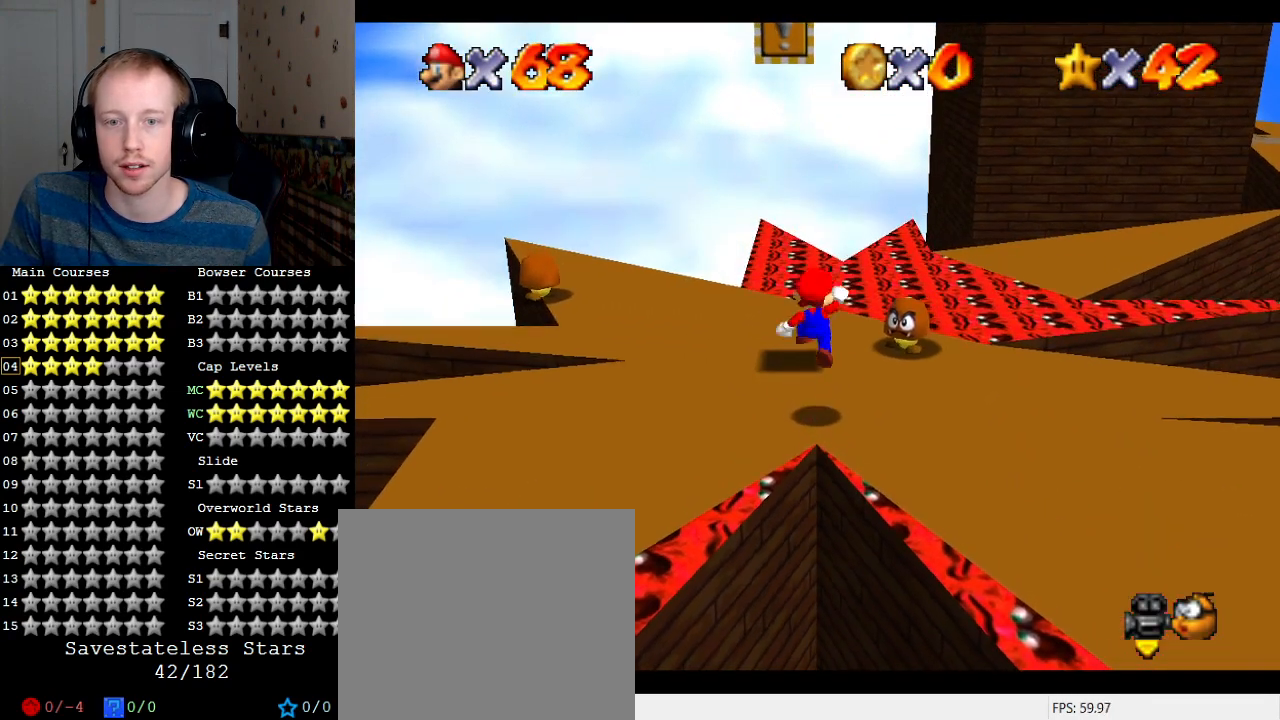
{"buttons": ["CROSS"], "left_stick": "down", "right_stick": "center", "events": []}
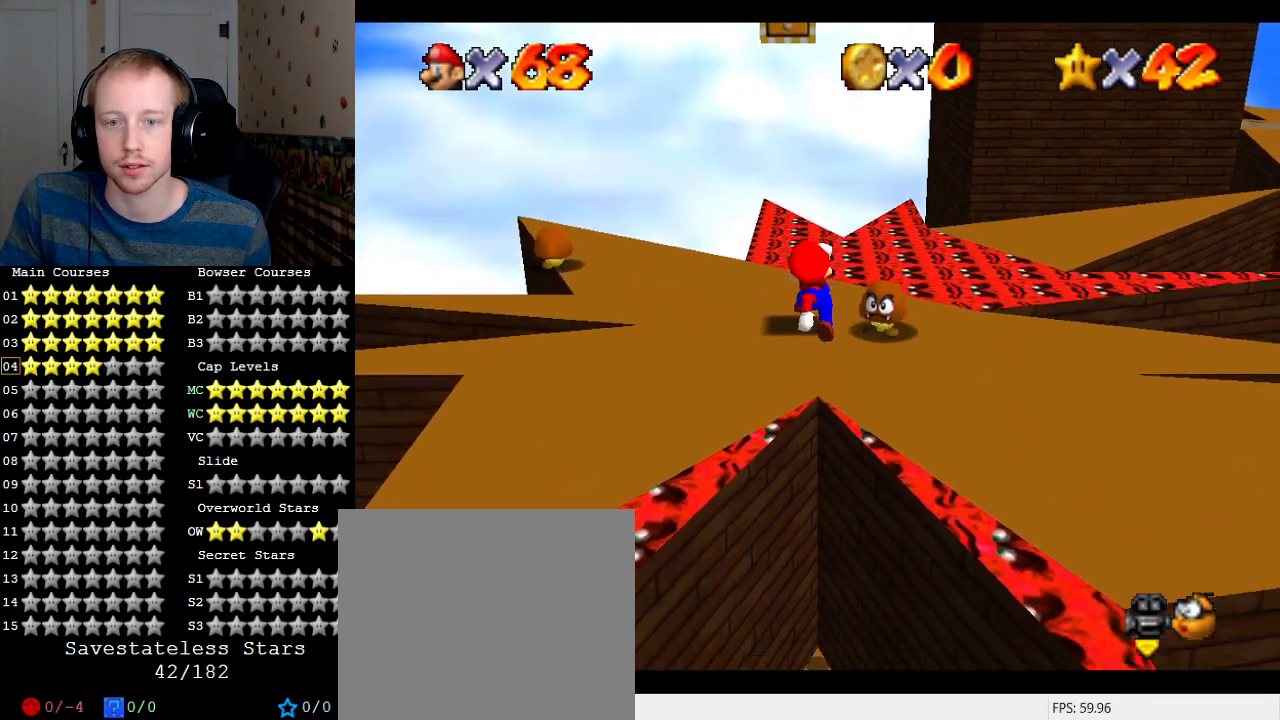
{"buttons": [], "left_stick": "down", "right_stick": "center", "events": [[200, "SQUARE", "down"], [400, "SQUARE", "up"], [433, "CROSS", "up"]]}
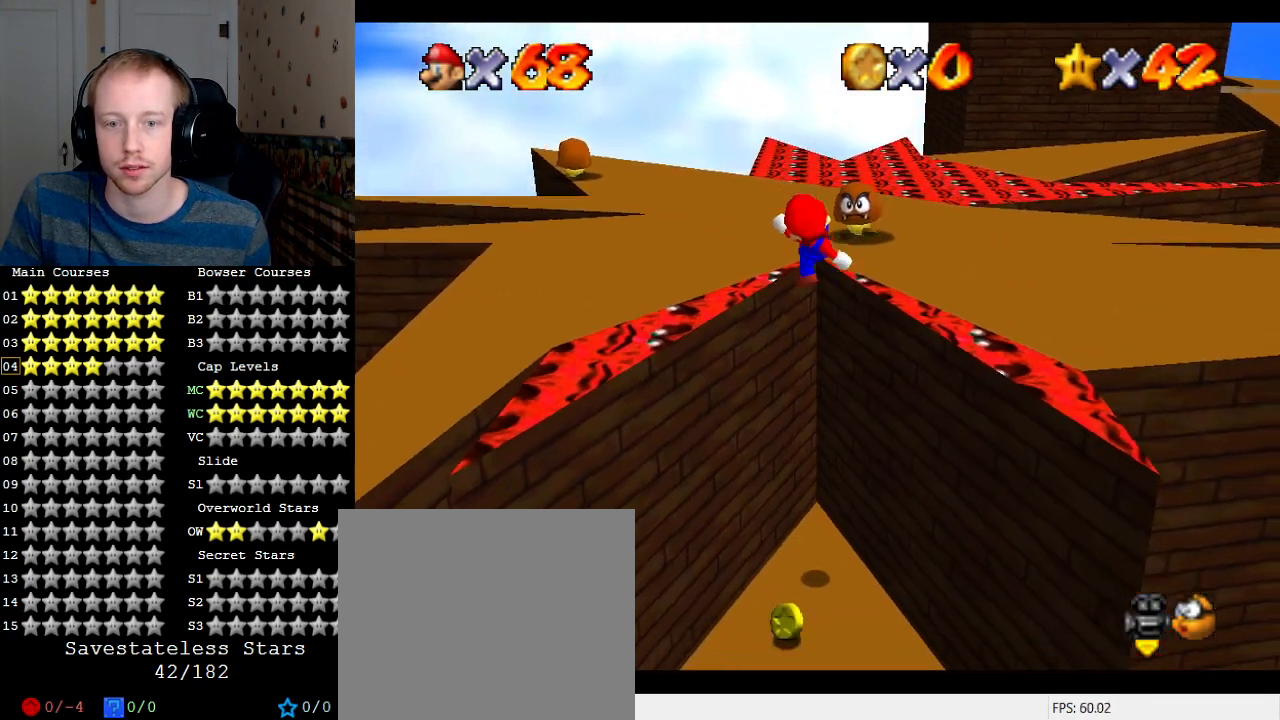
{"buttons": [], "left_stick": "center", "right_stick": "center", "events": [[267, "left_stick", "center"]]}
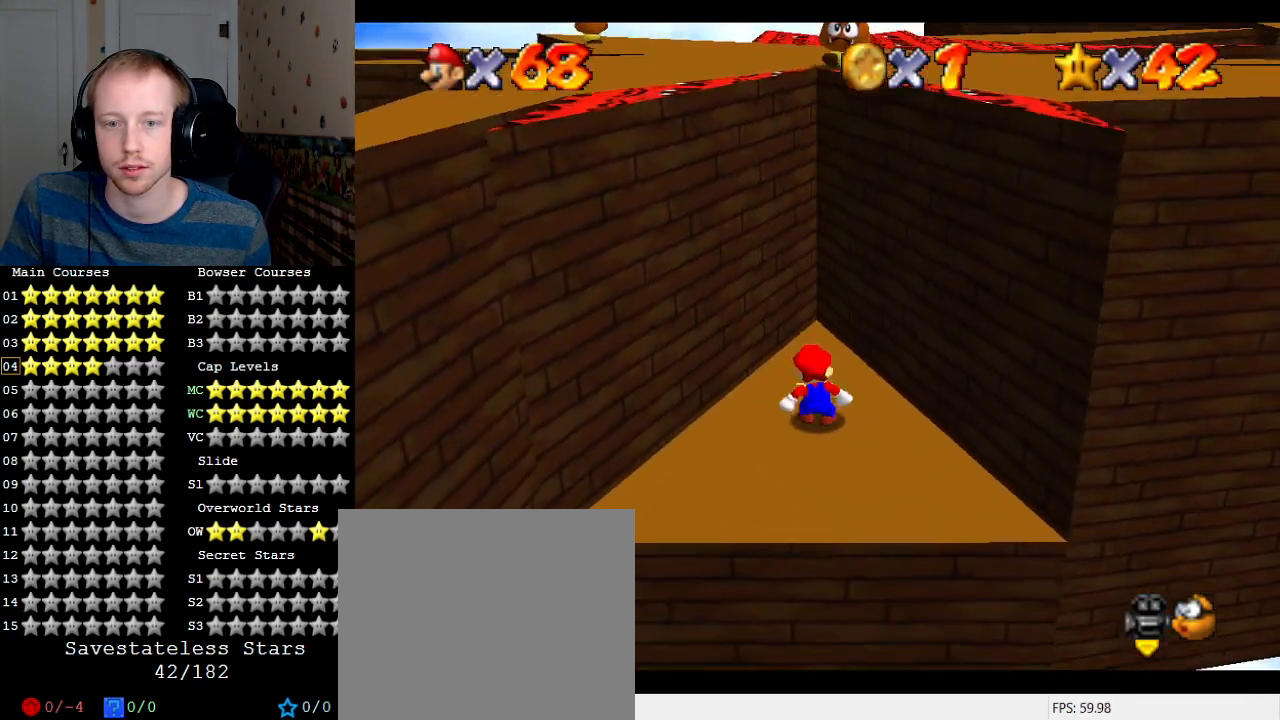
{"buttons": ["CROSS"], "left_stick": "up", "right_stick": "center", "events": [[67, "CROSS", "down"], [67, "SQUARE", "down"], [133, "left_stick", "up"], [200, "CROSS", "up"], [200, "SQUARE", "up"], [500, "CROSS", "down"]]}
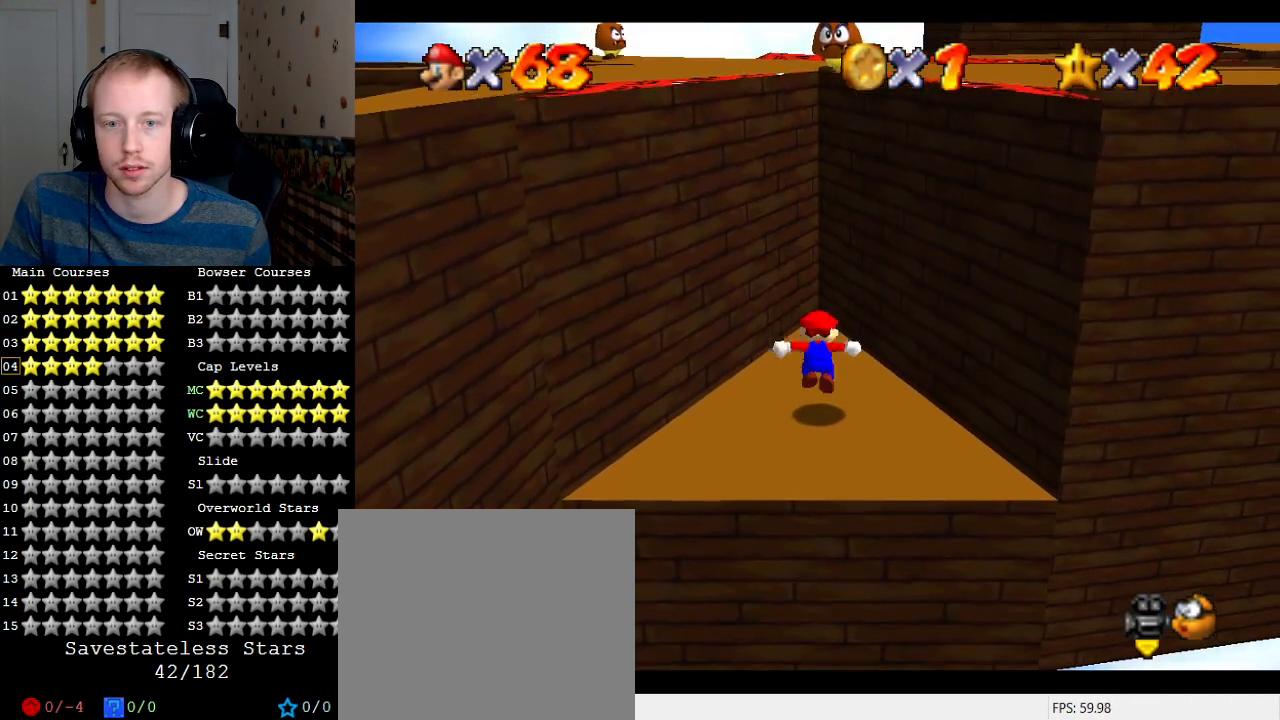
{"buttons": [], "left_stick": "up", "right_stick": "center", "events": [[100, "CROSS", "up"]]}
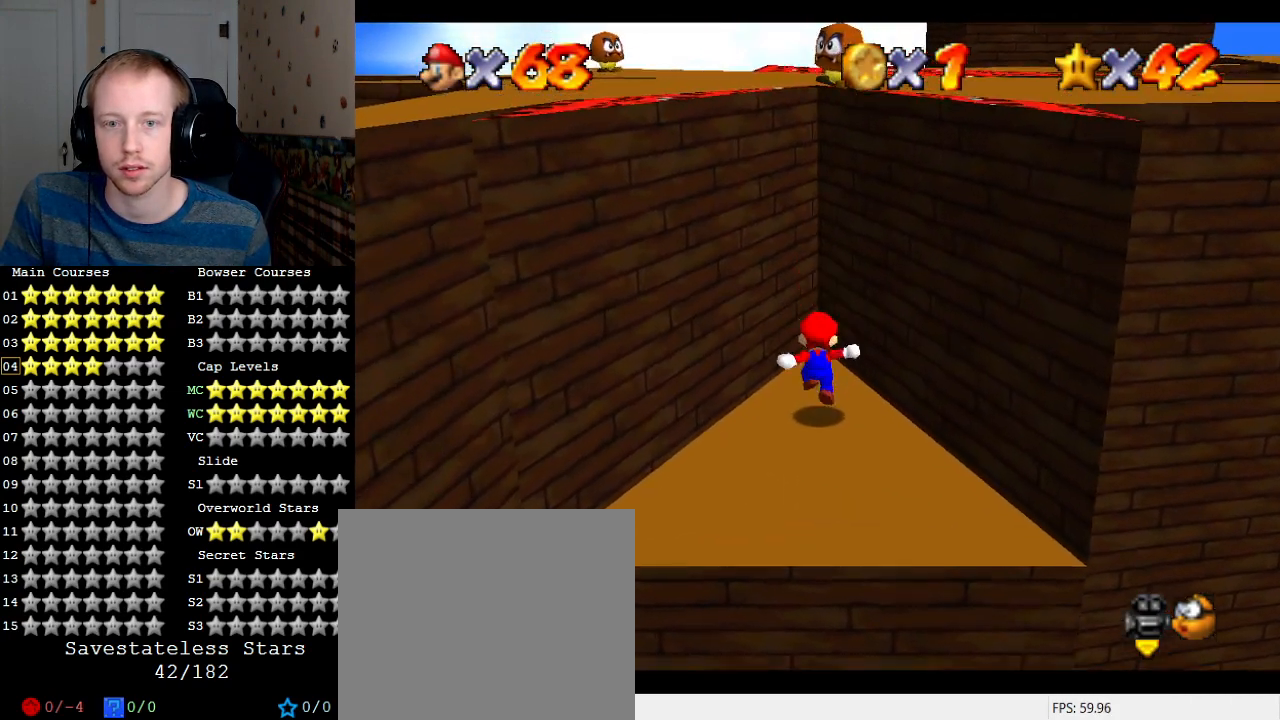
{"buttons": ["CROSS"], "left_stick": "up-left", "right_stick": "center", "events": [[100, "CROSS", "down"], [200, "left_stick", "down-left"], [467, "left_stick", "up-left"]]}
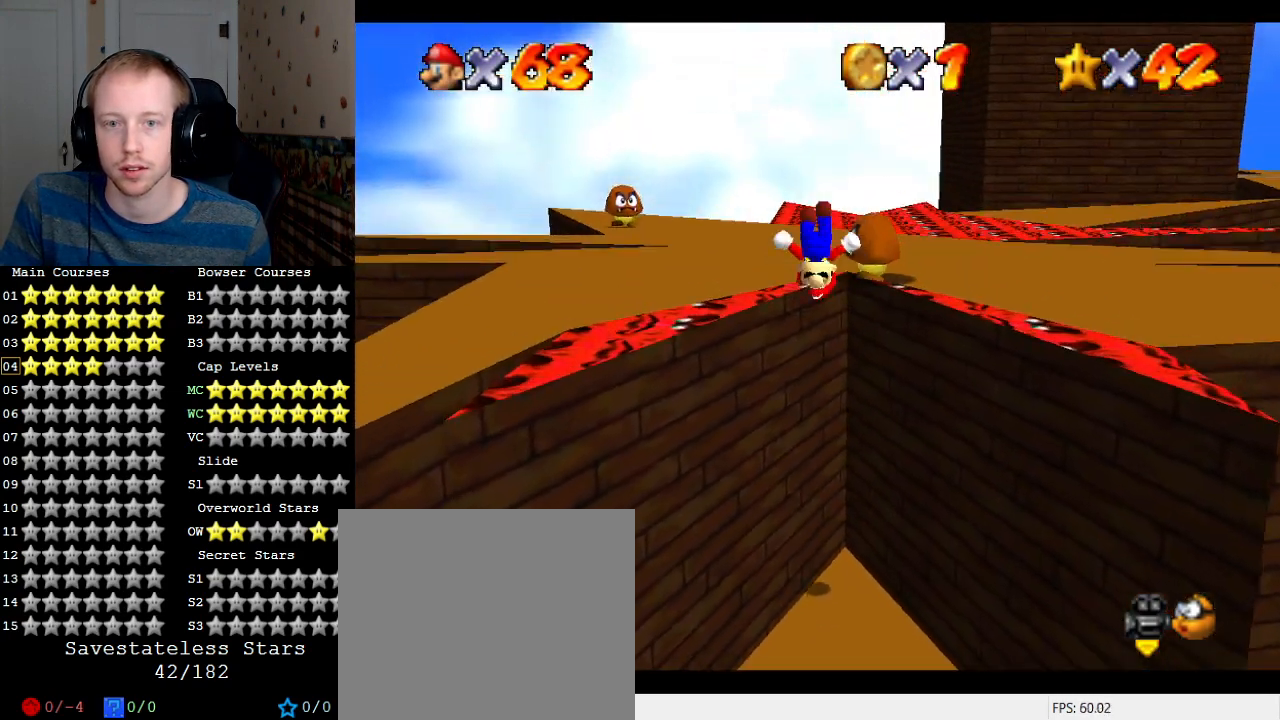
{"buttons": [], "left_stick": "center", "right_stick": "center", "events": [[267, "left_stick", "down-right"], [333, "CROSS", "up"], [400, "left_stick", "center"]]}